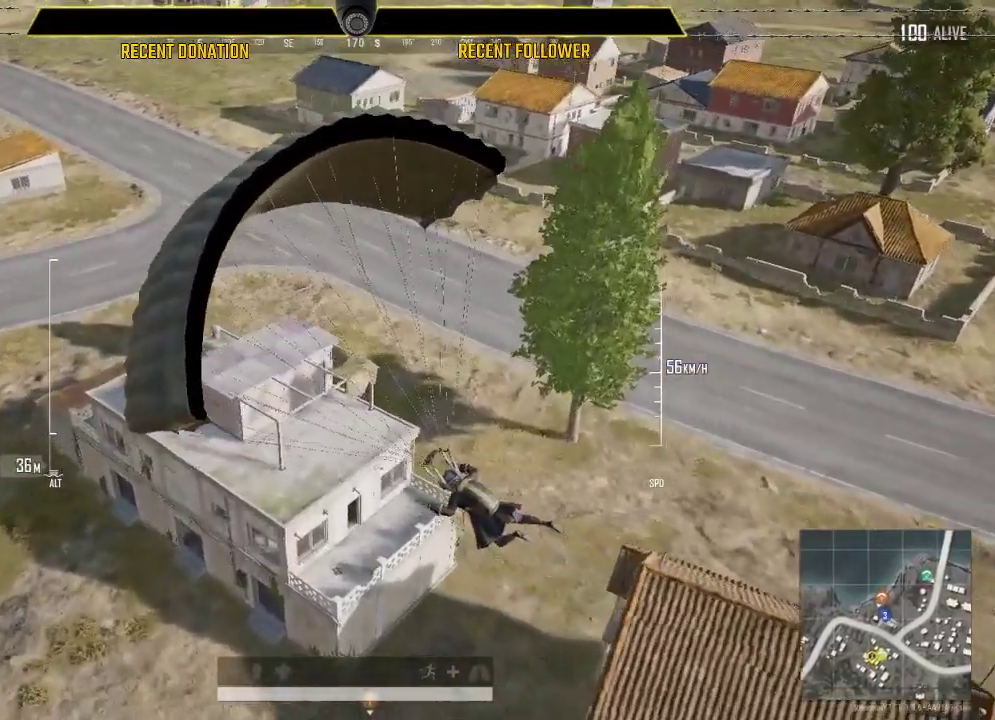
Gameplay with keyboard and mouse; each line is a JSON object with the keys and mouse buttons held at the frame after it. "events" lists presses ("down") and releases ("up") of "1", "2", "3", "4", "5", "a", "alt", "c", "caps_lock", "ctrl", "d", "e", "f", "g", "q", "r", "s", "shift", "space", "t", "tab", "v", "w", "x", "z", "mouse_left", "mouse_wheel" and "mouse_right" between this image and that frame as [ms after this image, input, new state], when the widget could be followed in between. "mouse_left", "mouse_wheel", "mouse_right" = the "left", "wheel", "right" buttons of the "mouse" list. No other keys are recorded. "wheel" means that the mouse wheel is clicked or scrolled. Not read: mouse_move.
{"keys": ["d"], "mouse": [], "events": [[50, "d", "up"], [100, "w", "up"], [383, "d", "down"]]}
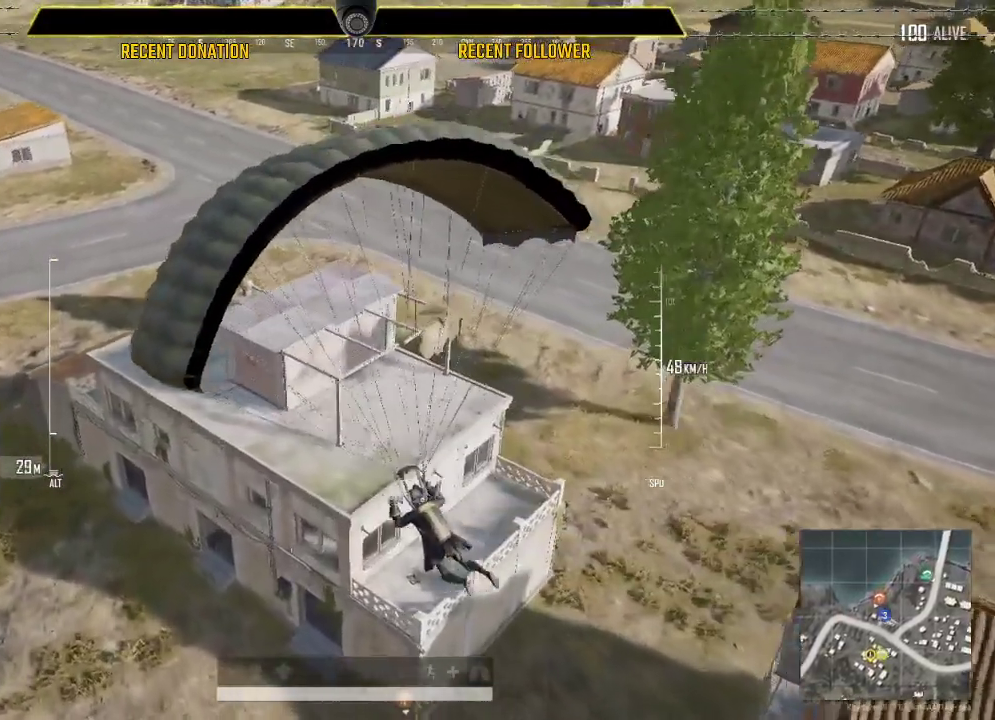
{"keys": ["d"], "mouse": [], "events": []}
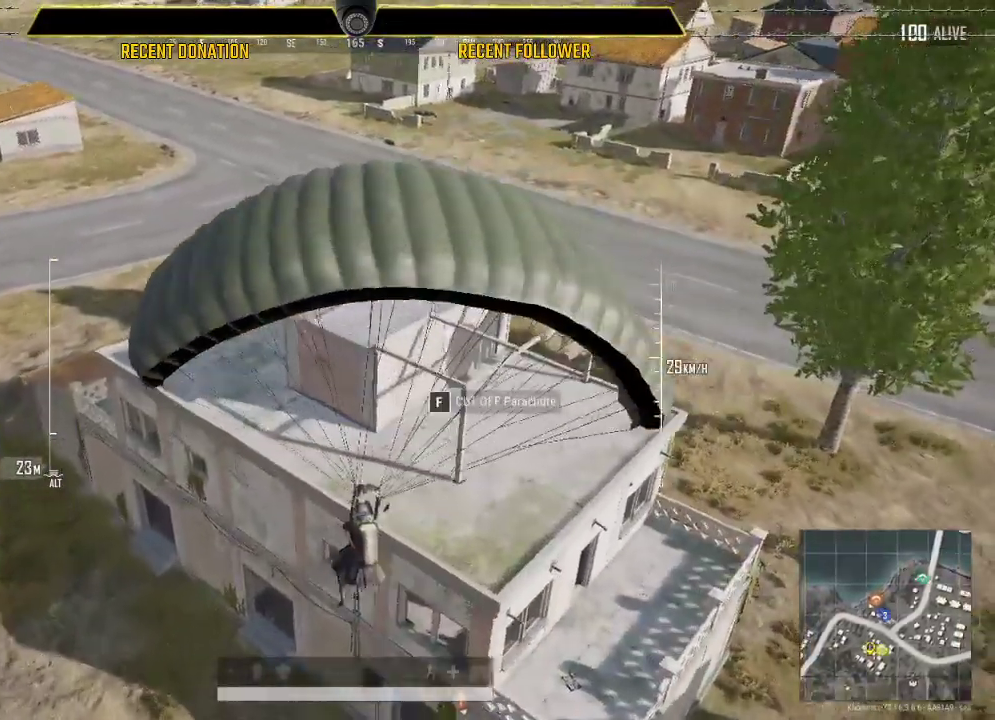
{"keys": ["w"], "mouse": [], "events": [[317, "w", "down"], [417, "d", "up"]]}
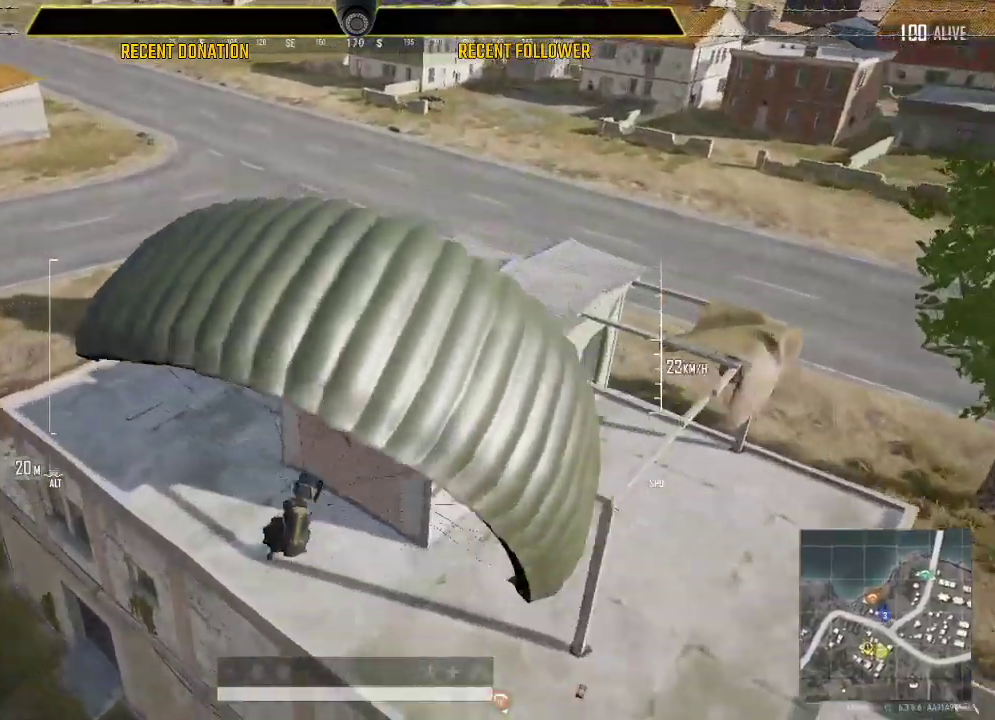
{"keys": ["a", "w"], "mouse": [], "events": [[17, "a", "down"]]}
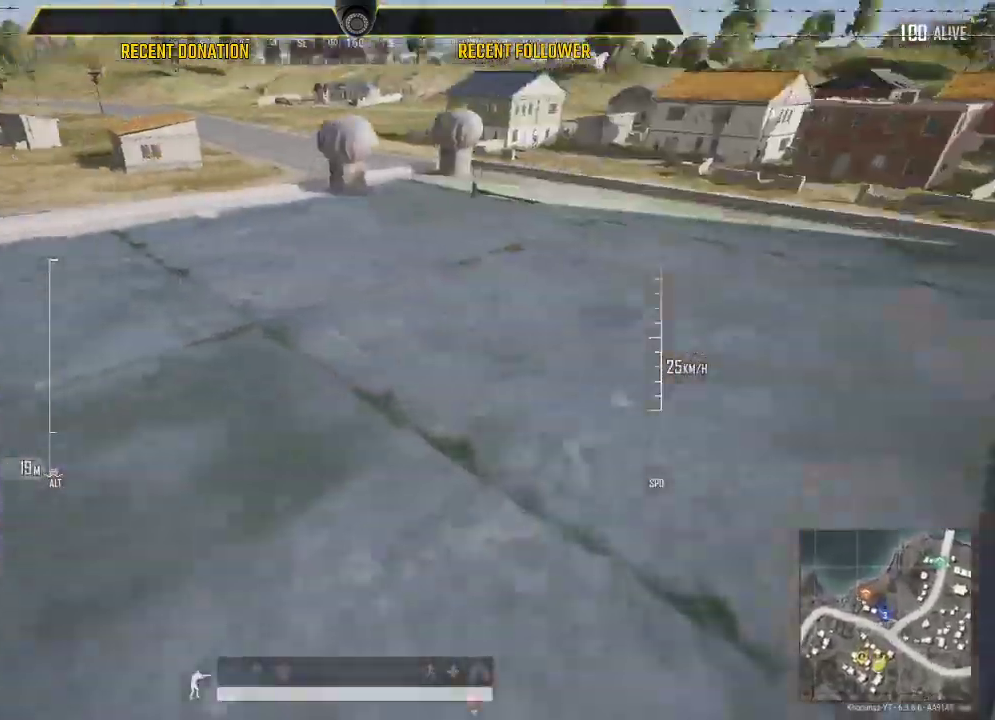
{"keys": ["a", "shift", "w"], "mouse": [], "events": [[83, "shift", "down"]]}
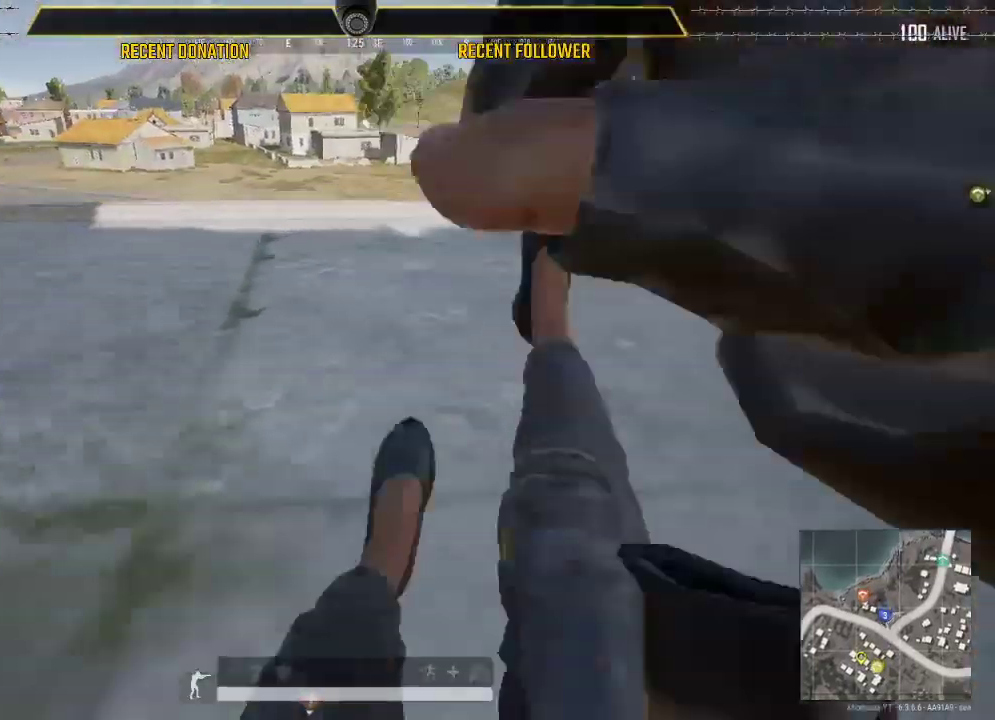
{"keys": ["a", "shift"], "mouse": [], "events": [[50, "w", "up"], [333, "w", "down"], [467, "w", "up"]]}
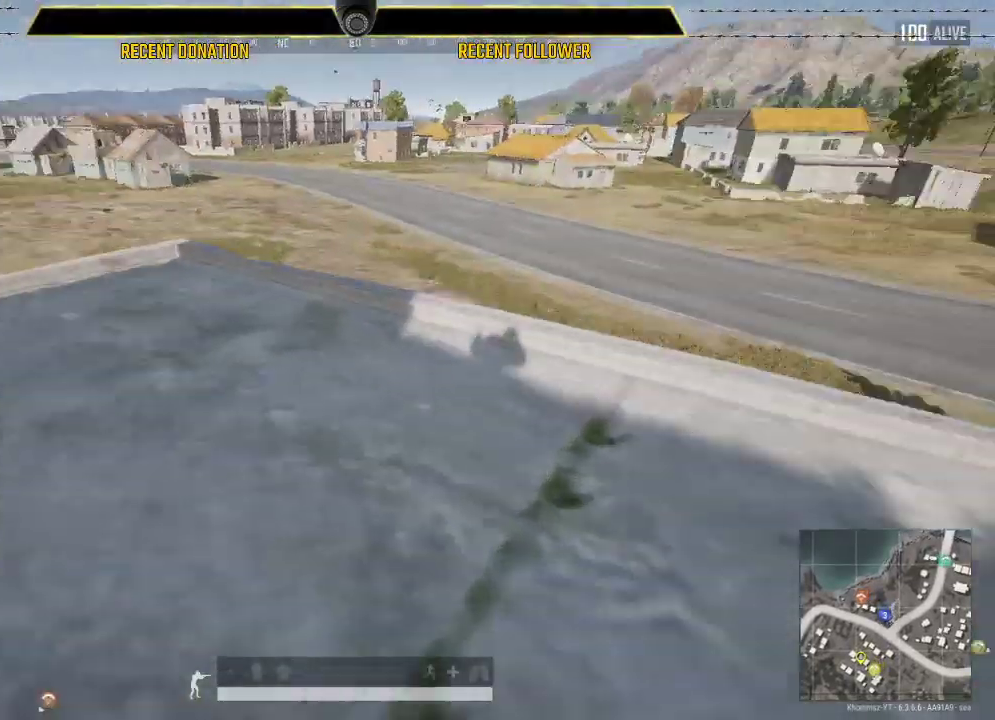
{"keys": ["a", "f", "shift", "w"], "mouse": [], "events": [[233, "f", "down"], [333, "f", "up"], [383, "f", "down"], [400, "w", "down"]]}
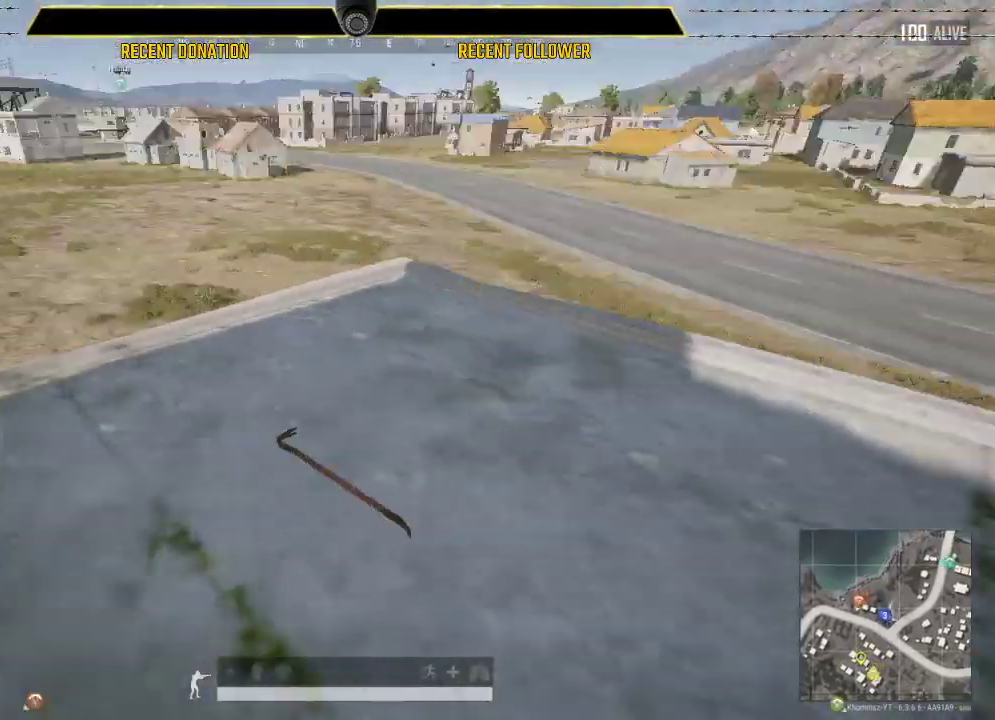
{"keys": ["shift"], "mouse": [], "events": [[17, "a", "up"], [17, "f", "up"], [67, "f", "down"], [150, "f", "up"], [267, "f", "down"], [350, "f", "up"], [400, "f", "down"], [500, "f", "up"], [500, "w", "up"]]}
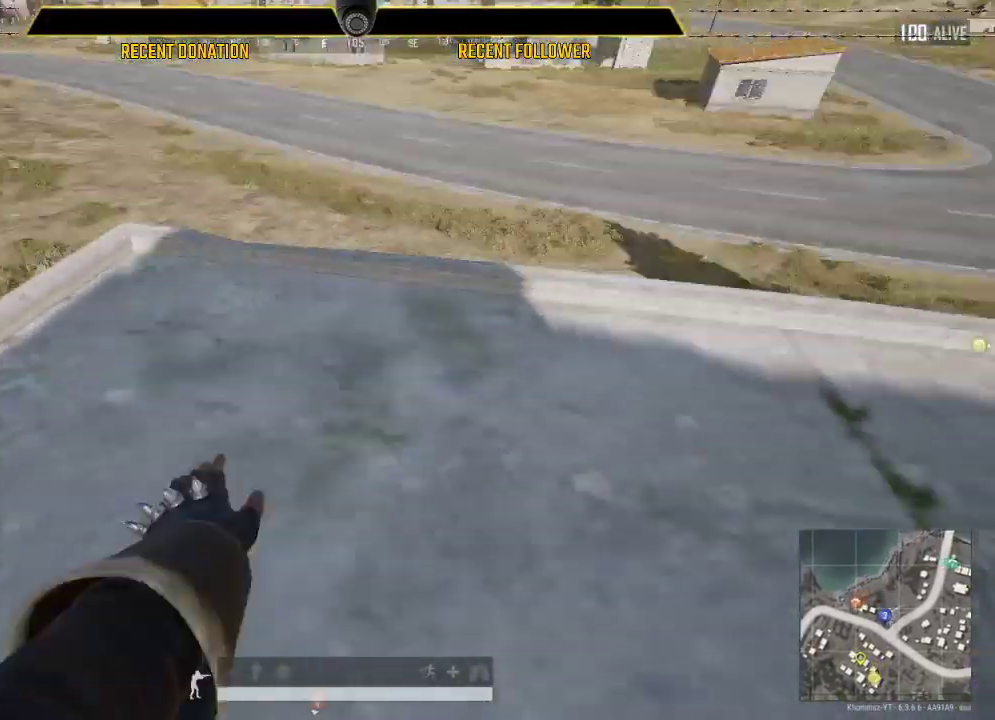
{"keys": ["d", "shift", "w"], "mouse": [], "events": [[83, "d", "down"], [233, "w", "down"]]}
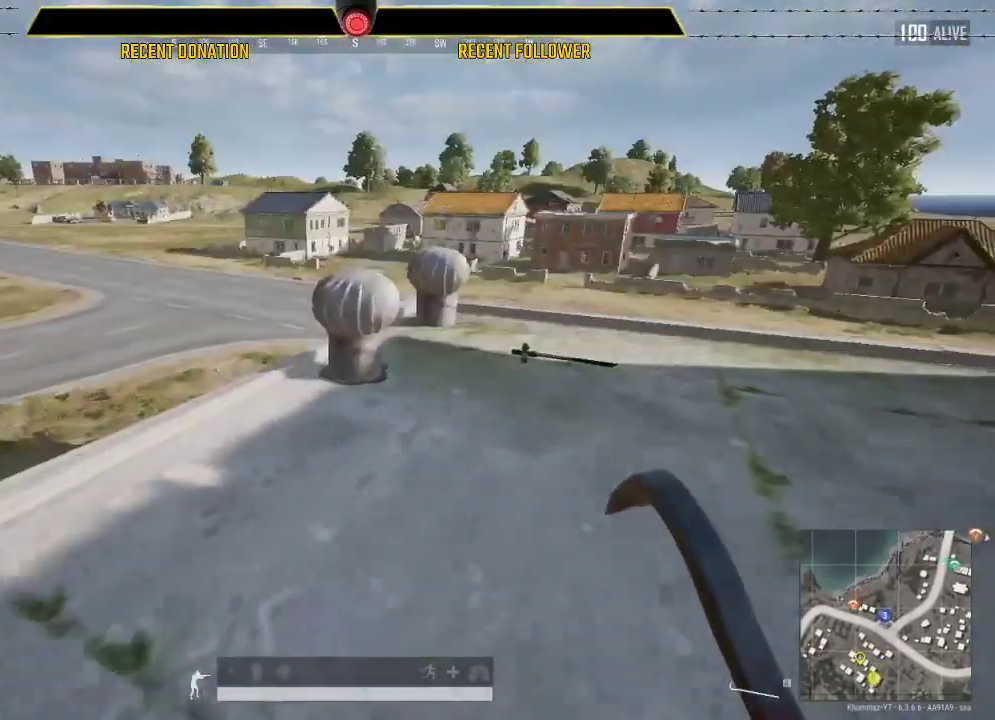
{"keys": ["shift", "w"], "mouse": [], "events": [[200, "d", "up"]]}
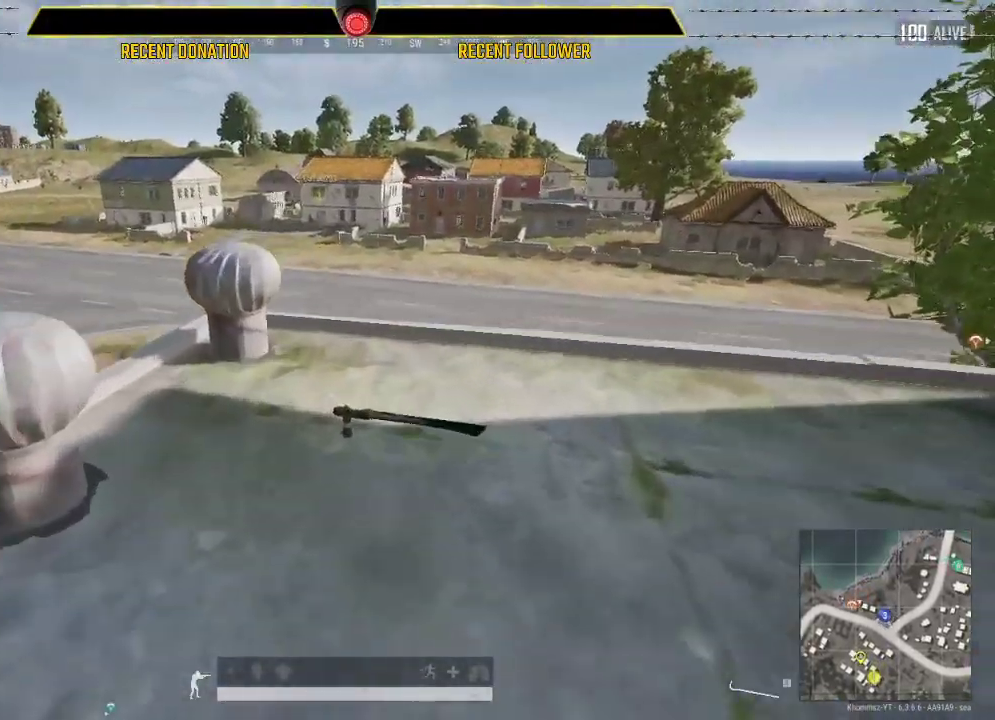
{"keys": ["s"], "mouse": [], "events": [[200, "w", "up"], [250, "shift", "up"], [350, "s", "down"]]}
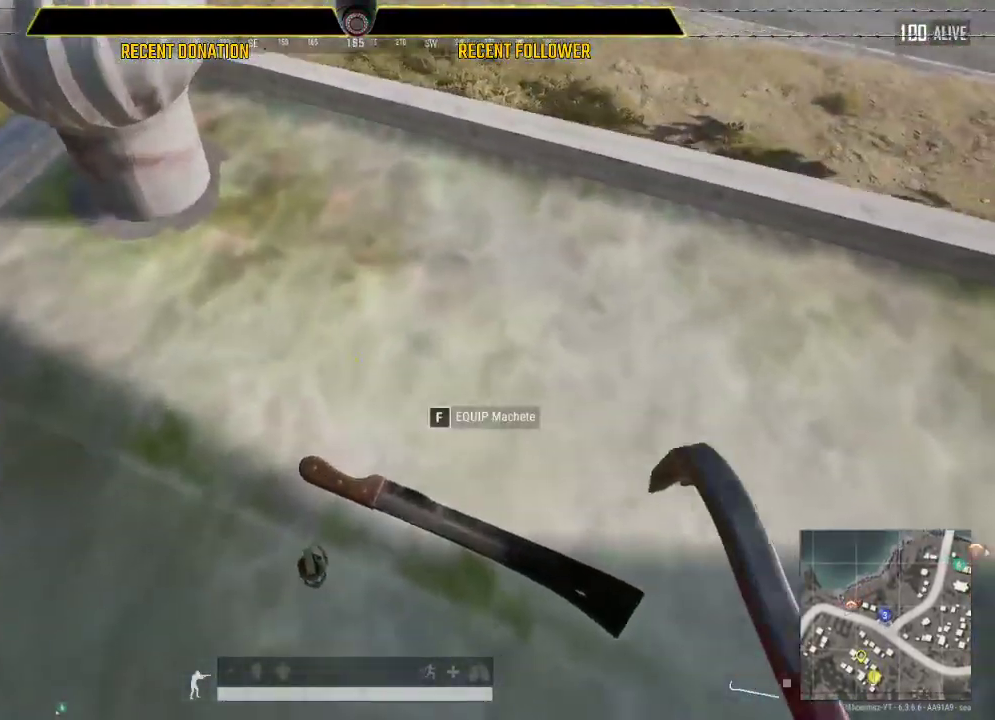
{"keys": ["d"], "mouse": [], "events": [[133, "f", "down"], [217, "f", "up"], [317, "s", "up"], [367, "d", "down"]]}
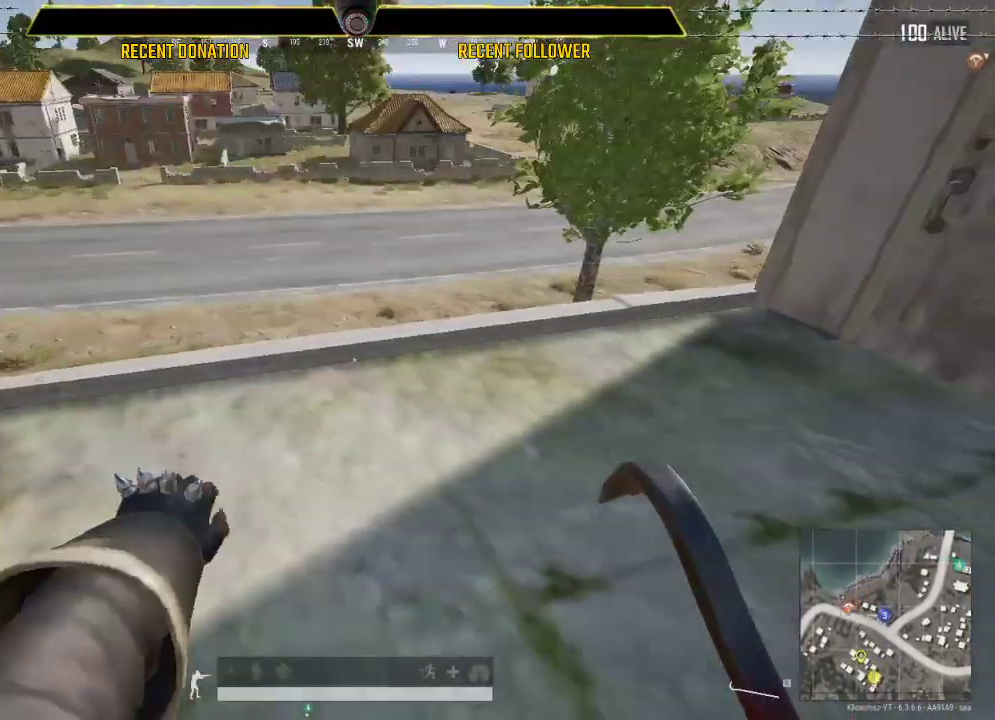
{"keys": ["shift", "w"], "mouse": [], "events": [[17, "w", "down"], [100, "shift", "down"], [300, "d", "up"]]}
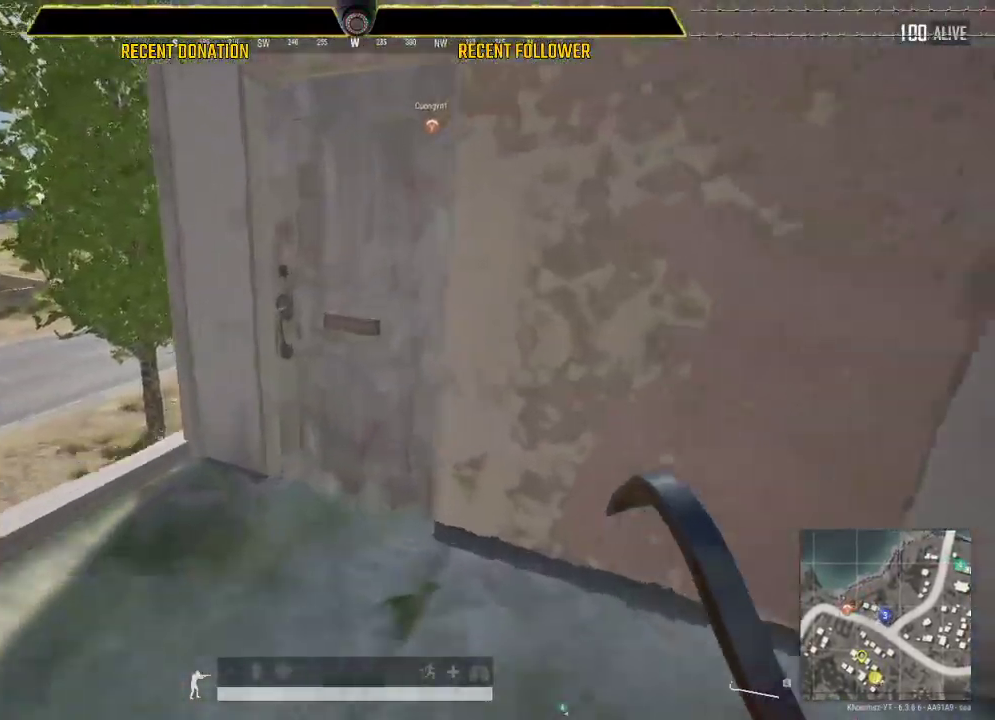
{"keys": ["s"], "mouse": [], "events": [[217, "f", "down"], [267, "shift", "up"], [267, "w", "up"], [300, "f", "up"], [400, "f", "down"], [400, "s", "down"], [450, "f", "up"]]}
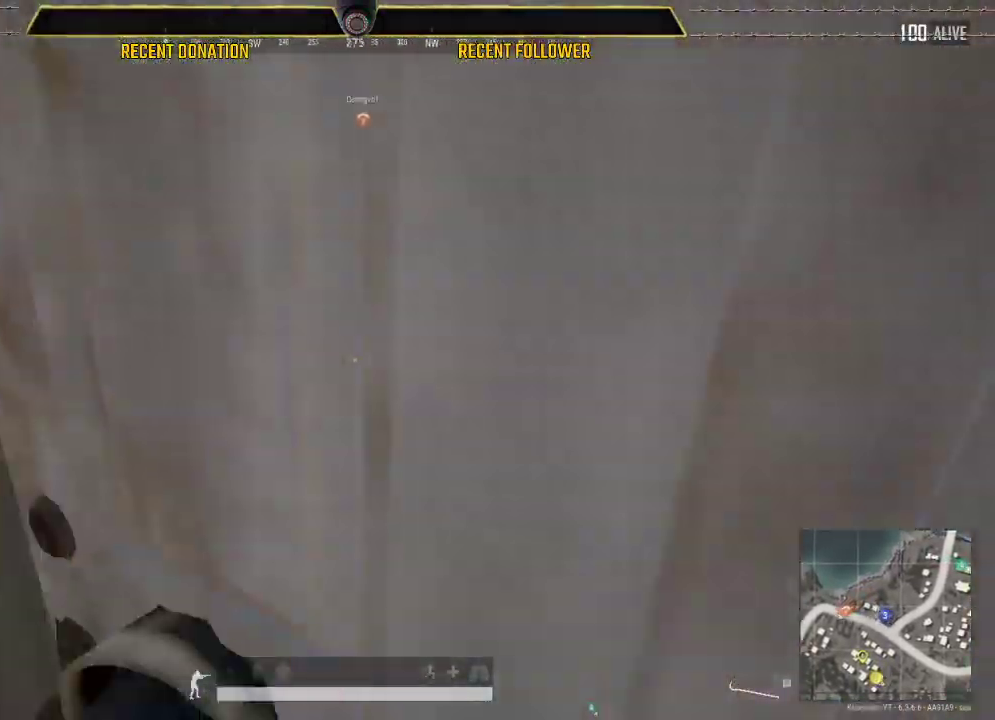
{"keys": ["d", "shift", "w"], "mouse": [], "events": [[50, "a", "down"], [83, "s", "up"], [167, "d", "down"], [217, "a", "up"], [267, "w", "down"], [367, "shift", "down"]]}
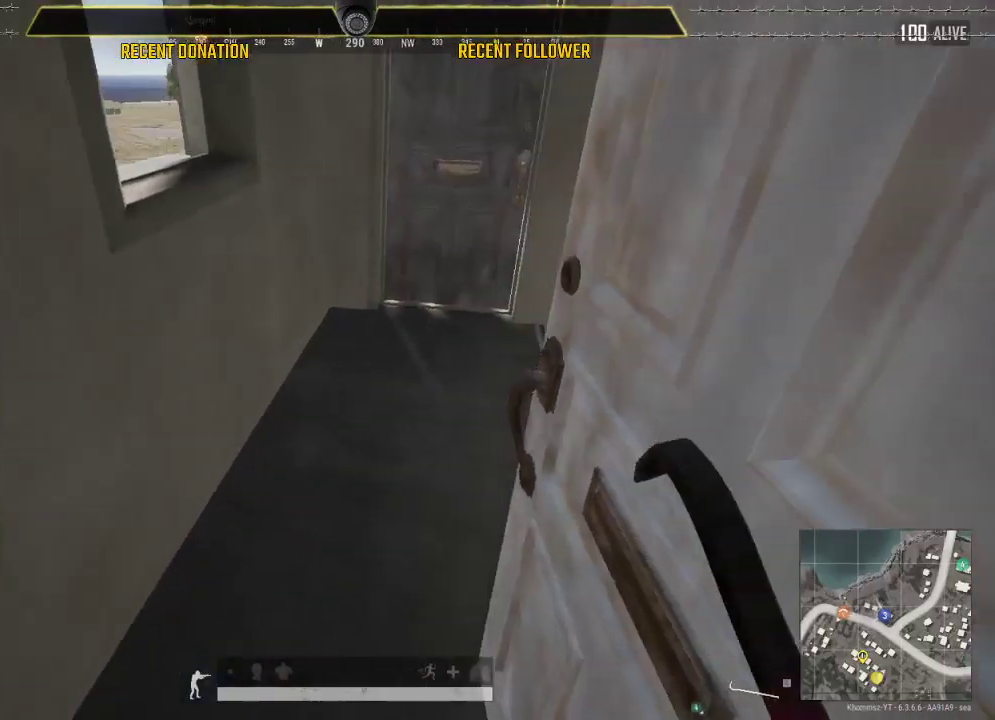
{"keys": ["a", "shift", "w"], "mouse": [], "events": [[17, "d", "up"], [167, "a", "down"]]}
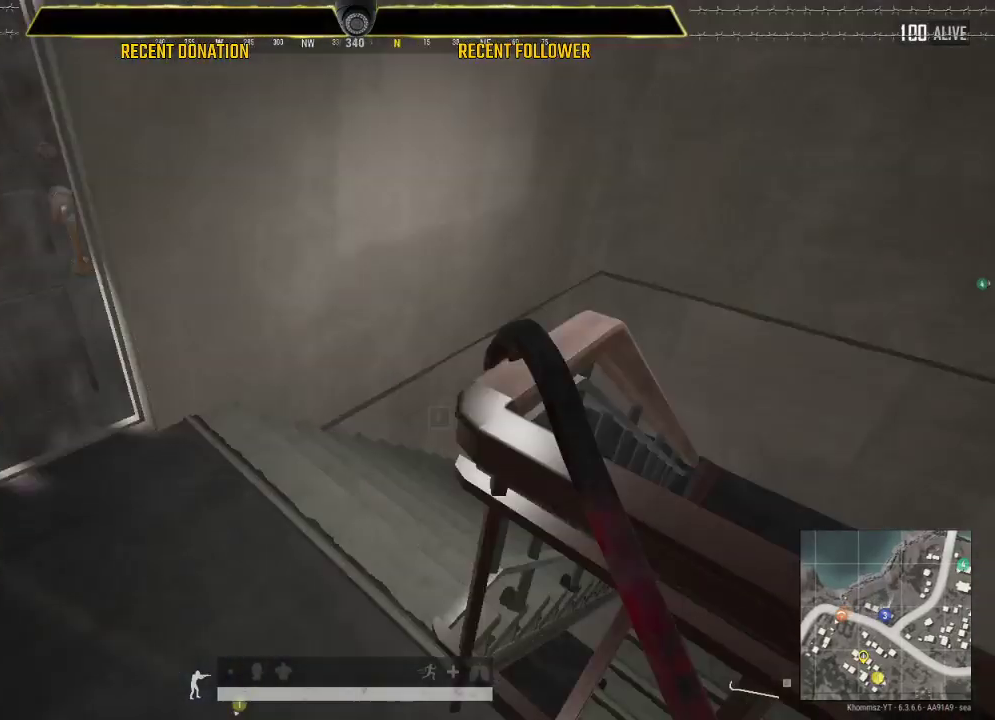
{"keys": ["shift", "w"], "mouse": [], "events": [[267, "a", "up"], [350, "shift", "up"], [383, "shift", "down"]]}
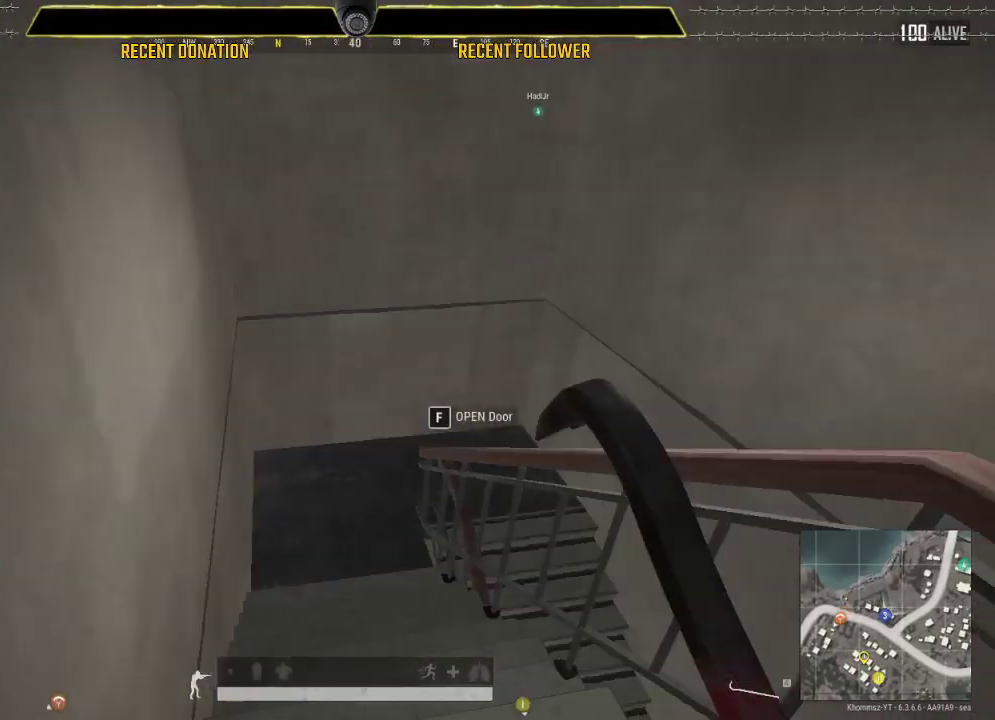
{"keys": ["a", "shift", "w"], "mouse": [], "events": [[267, "a", "down"]]}
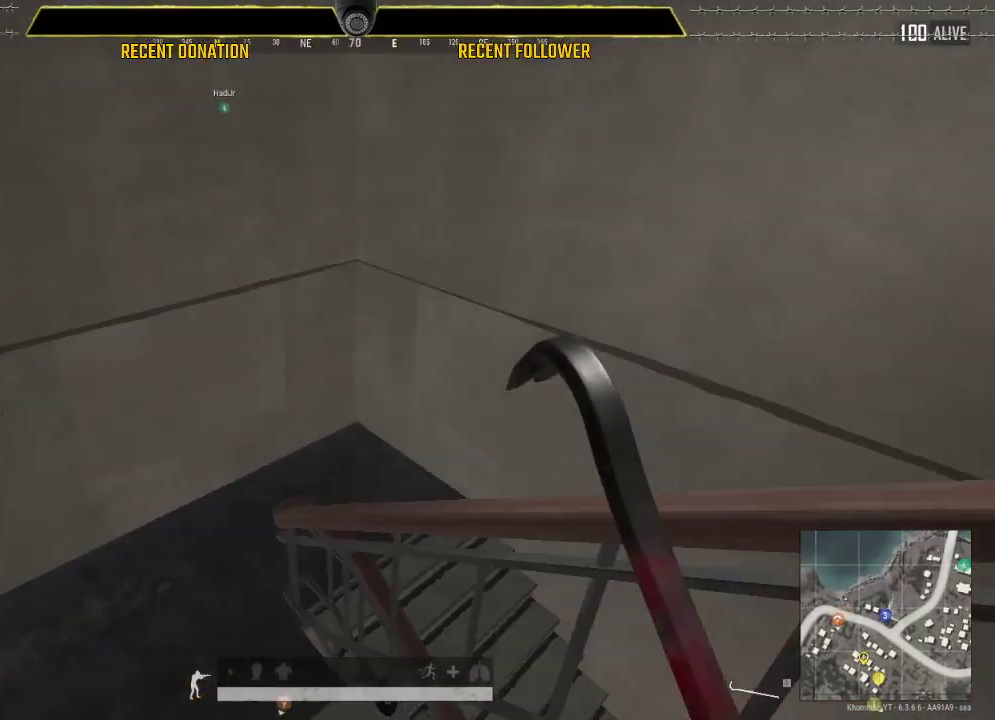
{"keys": ["a", "shift", "w"], "mouse": [], "events": []}
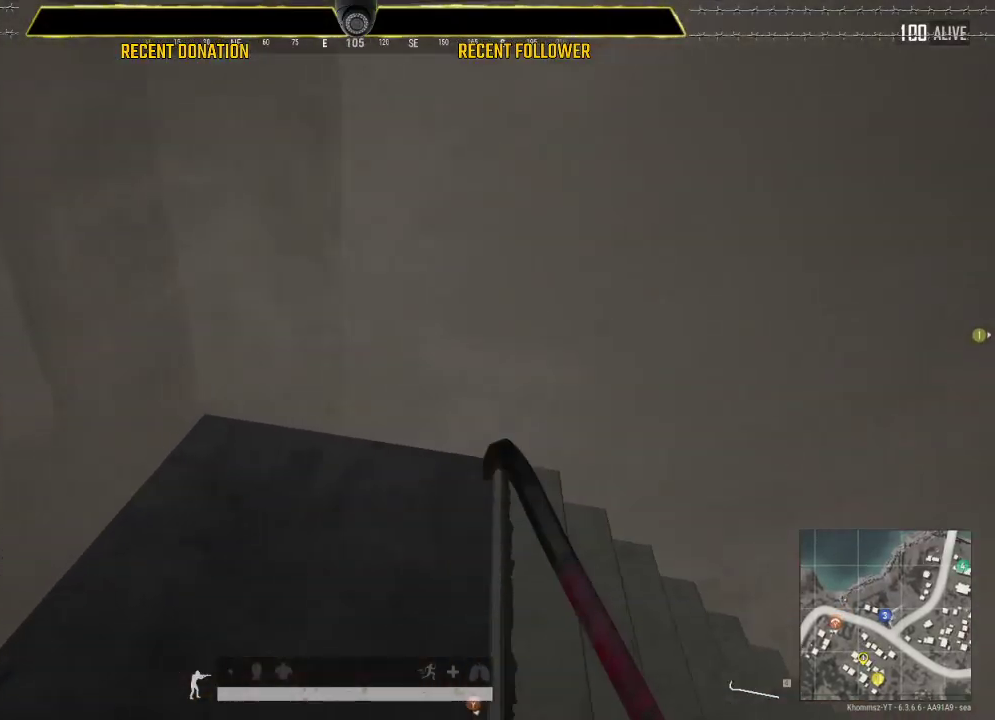
{"keys": ["a", "shift", "w"], "mouse": [], "events": [[133, "a", "up"], [467, "a", "down"]]}
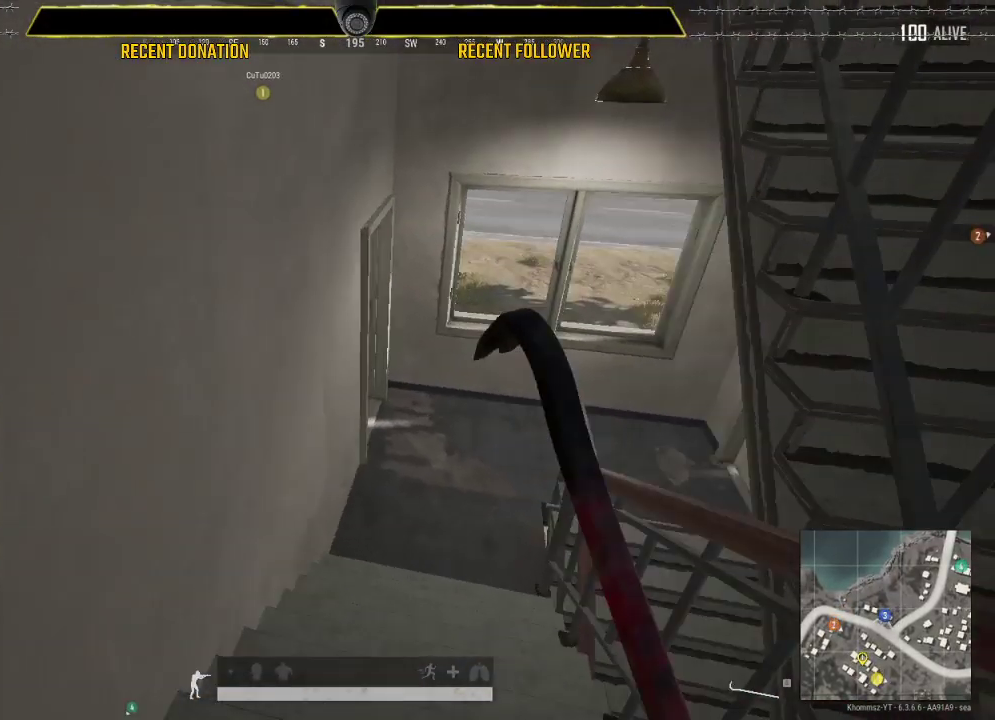
{"keys": ["shift", "w"], "mouse": [], "events": [[283, "a", "up"]]}
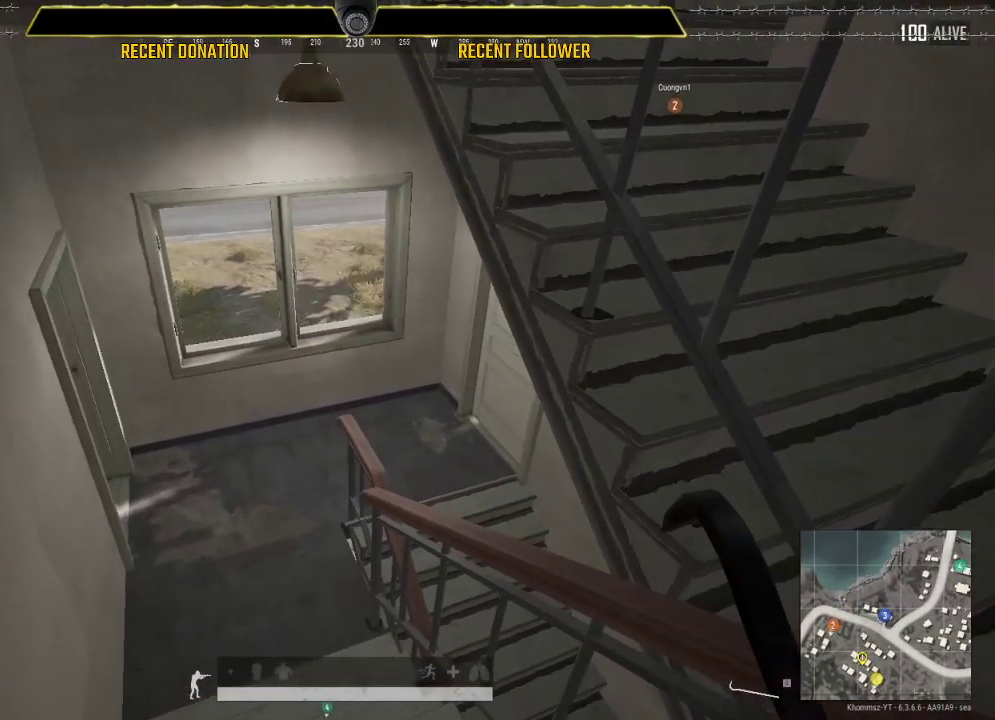
{"keys": ["shift", "w"], "mouse": [], "events": [[333, "a", "down"], [433, "a", "up"]]}
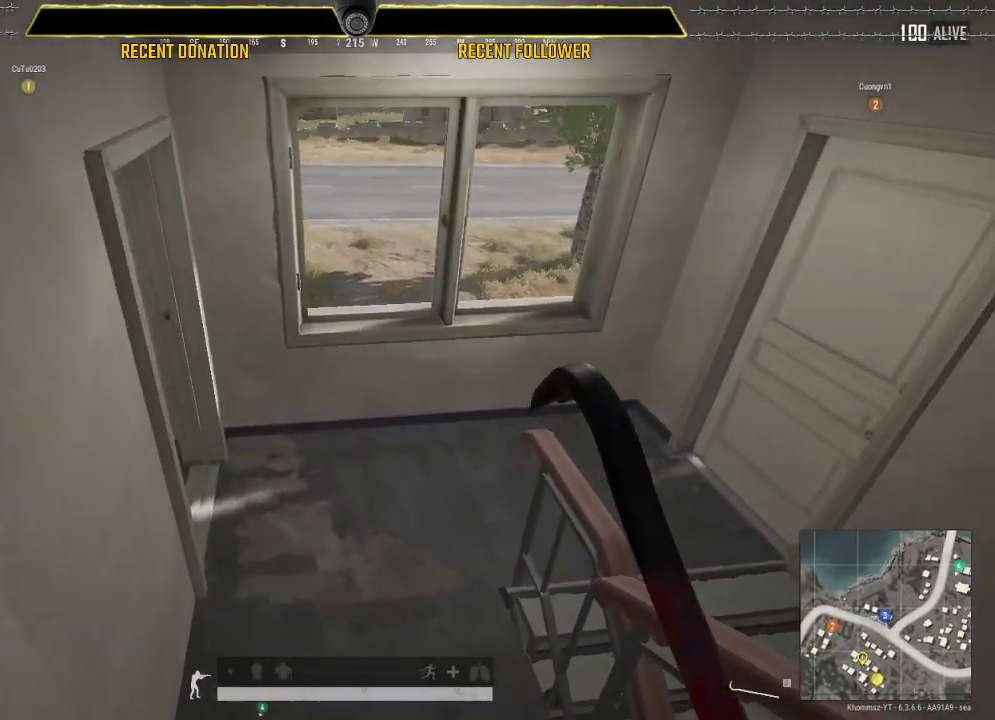
{"keys": ["d", "shift", "w"], "mouse": [], "events": [[117, "d", "down"]]}
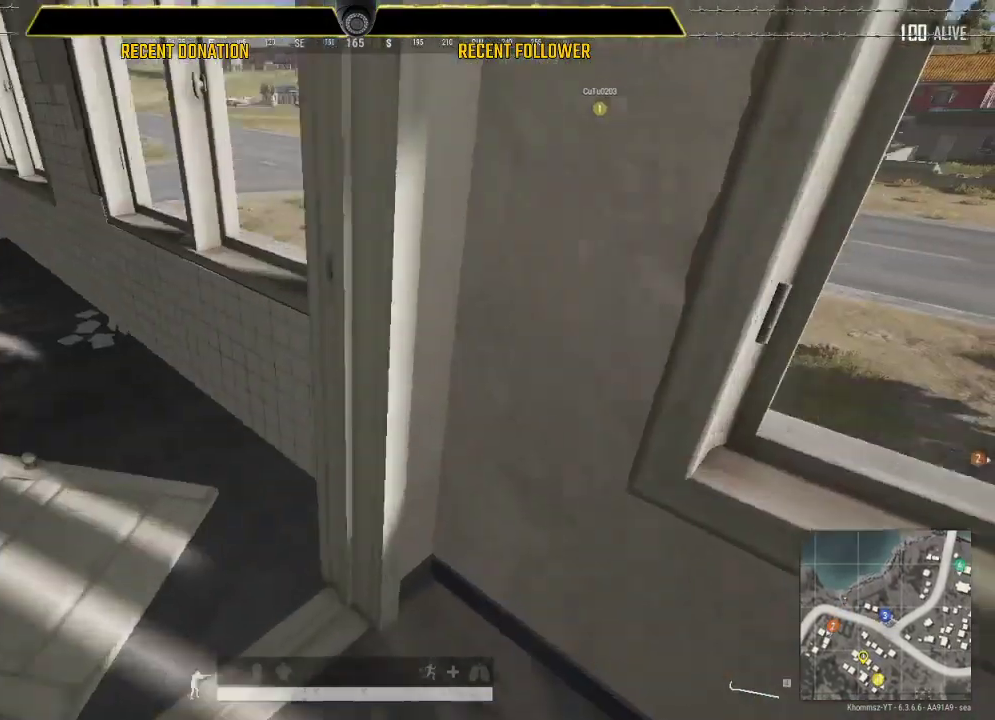
{"keys": ["a", "shift", "w"], "mouse": [], "events": [[17, "d", "up"], [267, "c", "down"], [367, "c", "up"], [467, "a", "down"]]}
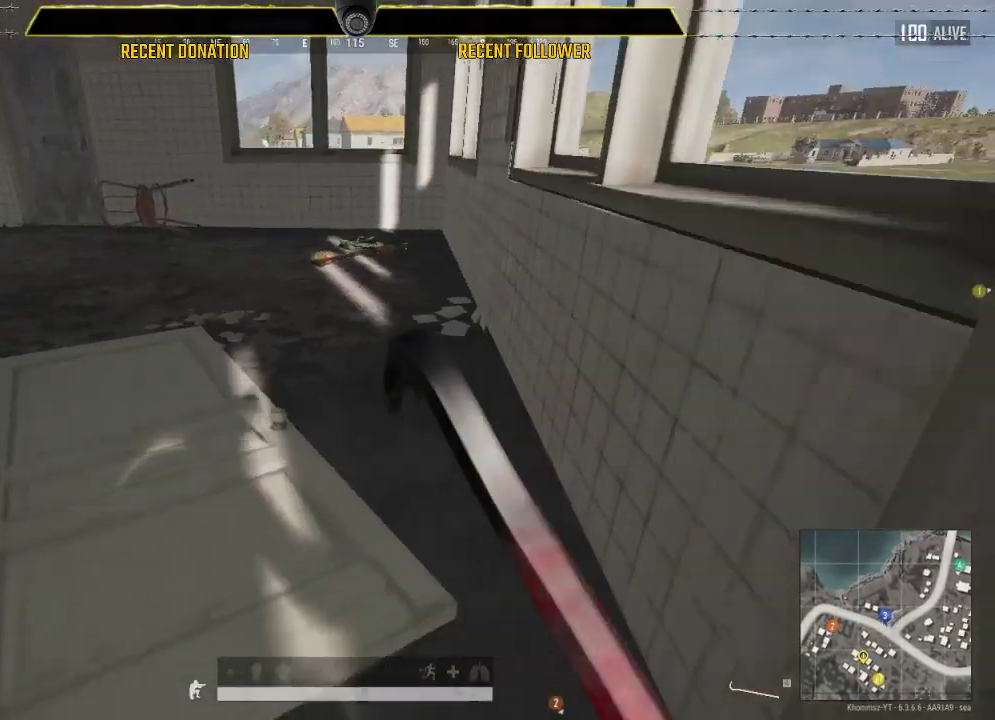
{"keys": ["shift", "w"], "mouse": [], "events": [[150, "a", "up"], [233, "c", "down"], [333, "c", "up"]]}
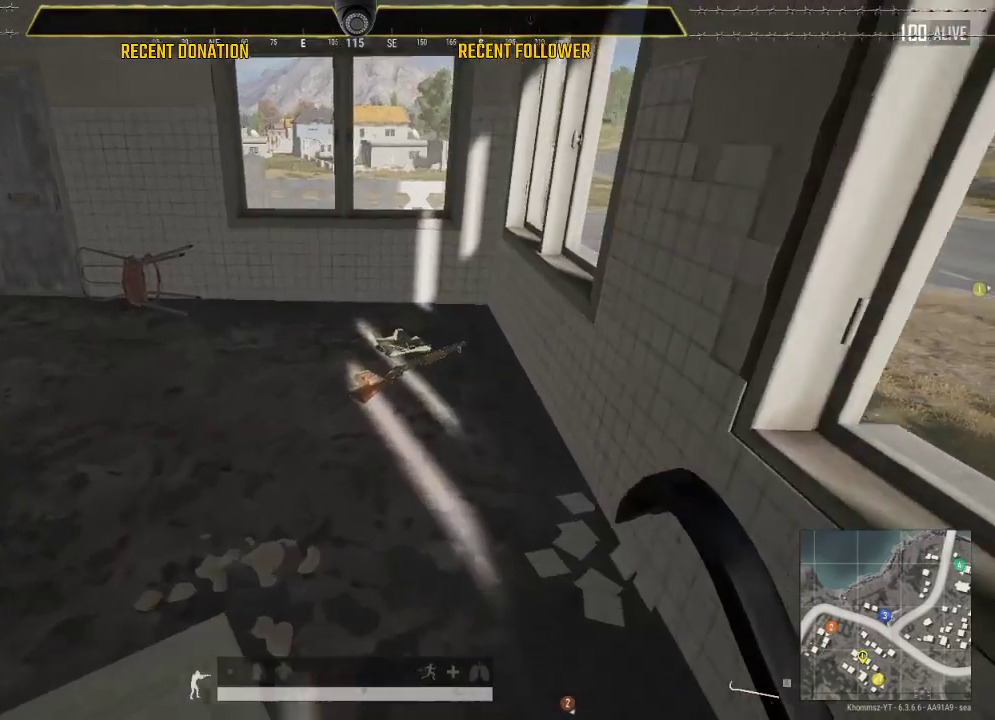
{"keys": ["w"], "mouse": [], "events": [[117, "c", "down"], [250, "c", "up"], [483, "shift", "up"]]}
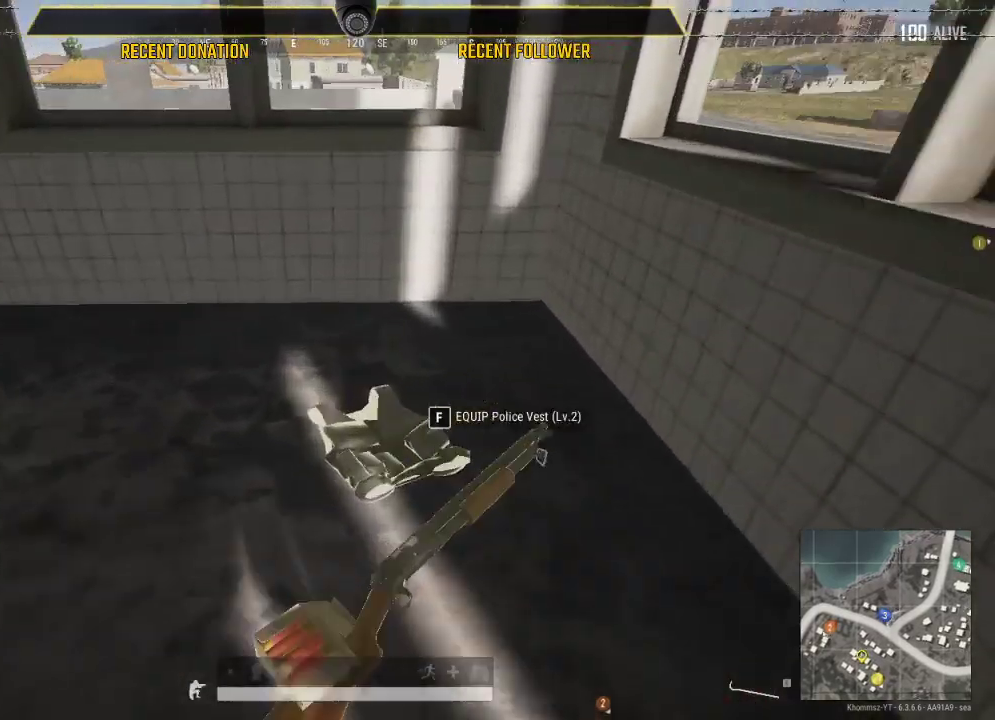
{"keys": ["a"], "mouse": [], "events": [[133, "tab", "down"], [233, "tab", "up"], [283, "d", "down"], [317, "w", "up"], [400, "a", "down"], [433, "d", "up"]]}
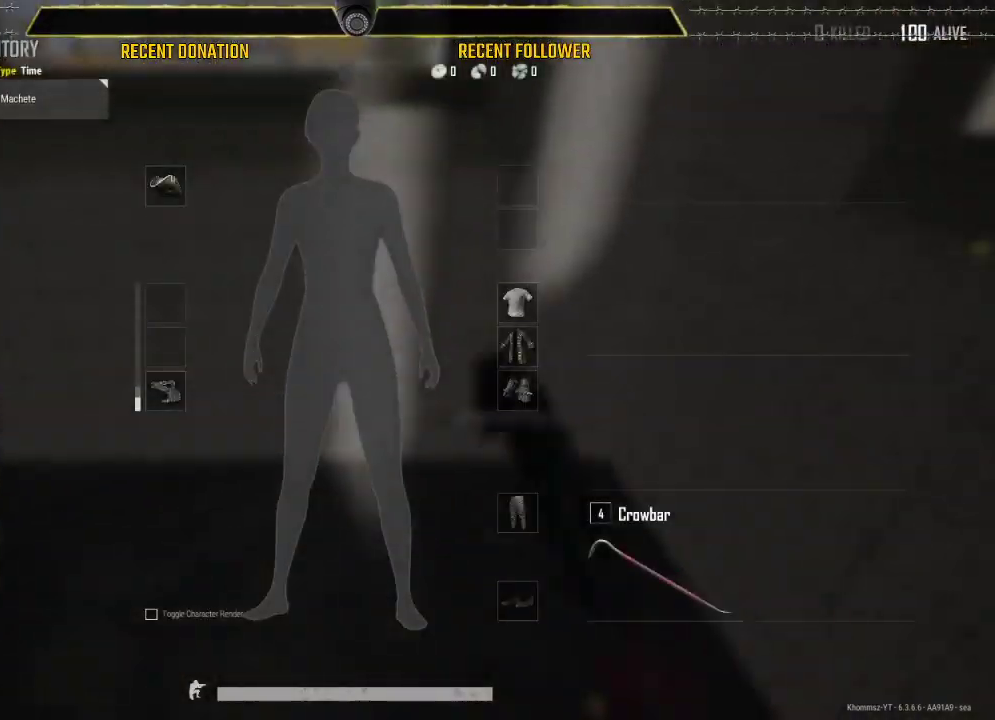
{"keys": ["d"], "mouse": ["left"], "events": [[33, "s", "down"], [100, "a", "up"], [233, "mouse_left", "down"], [333, "mouse_left", "up"], [367, "d", "down"], [367, "s", "up"], [500, "mouse_left", "down"]]}
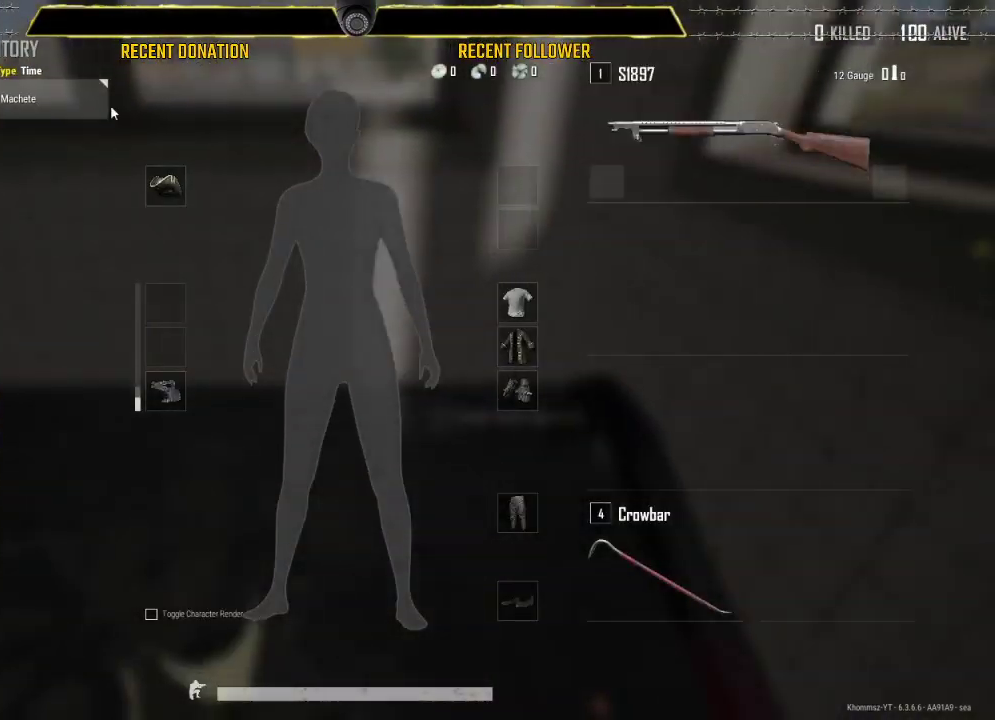
{"keys": ["a"], "mouse": ["left"], "events": [[17, "a", "down"], [67, "d", "up"], [67, "mouse_left", "up"], [150, "mouse_left", "down"], [250, "d", "down"], [300, "a", "up"], [300, "mouse_left", "up"], [400, "a", "down"], [400, "mouse_left", "down"], [417, "d", "up"]]}
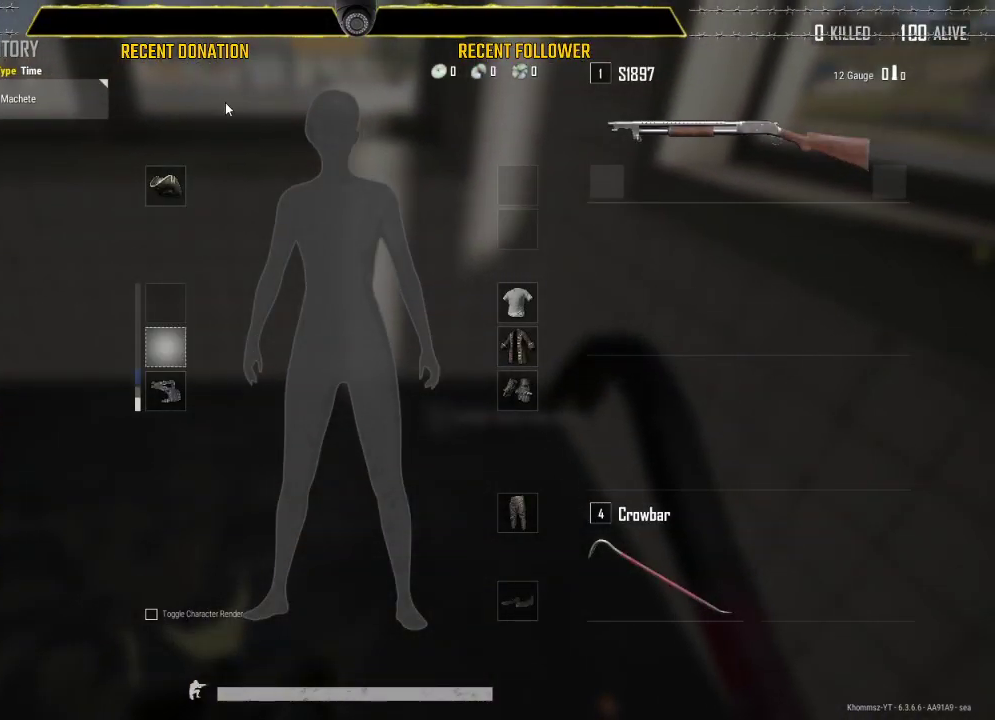
{"keys": ["s"], "mouse": ["left"], "events": [[50, "mouse_left", "up"], [167, "d", "down"], [217, "a", "up"], [367, "s", "down"], [417, "d", "up"], [500, "mouse_left", "down"]]}